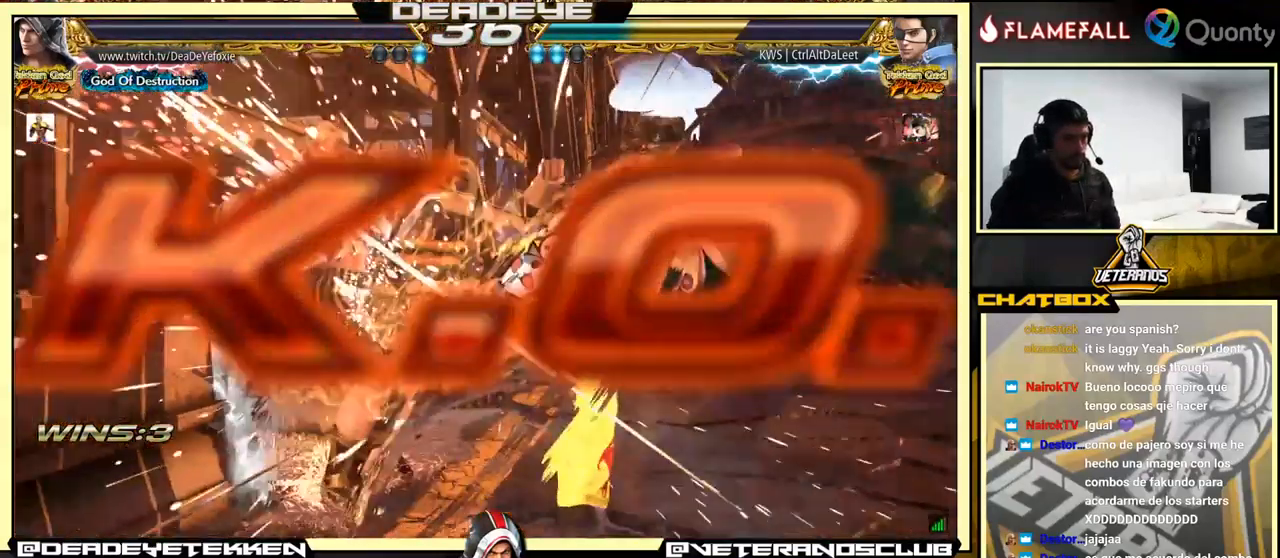
Gameplay with a controller (arcade stick); each line is a JSON object with the inputs held at the frame after it. "events" lists button and stick changes between this image and that frame as [ms after this image, input, new state], when the widget could be followed in between. Not read: L3 R3.
{"buttons": [], "left_stick": "down", "events": [[500, "left_stick", "down"]]}
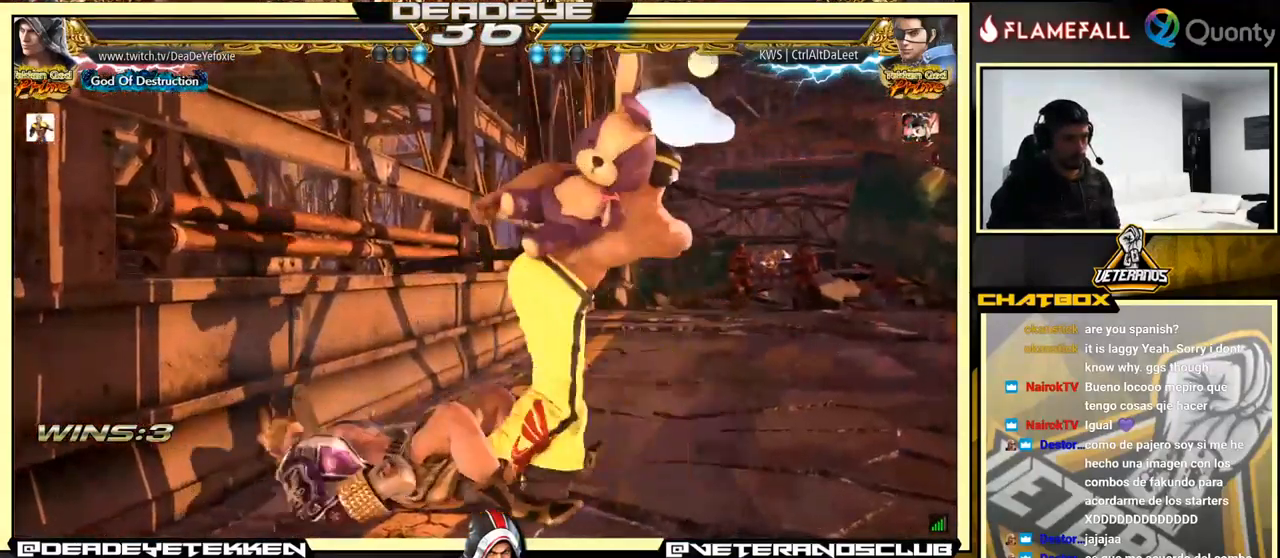
{"buttons": [], "left_stick": "center", "events": [[366, "left_stick", "center"]]}
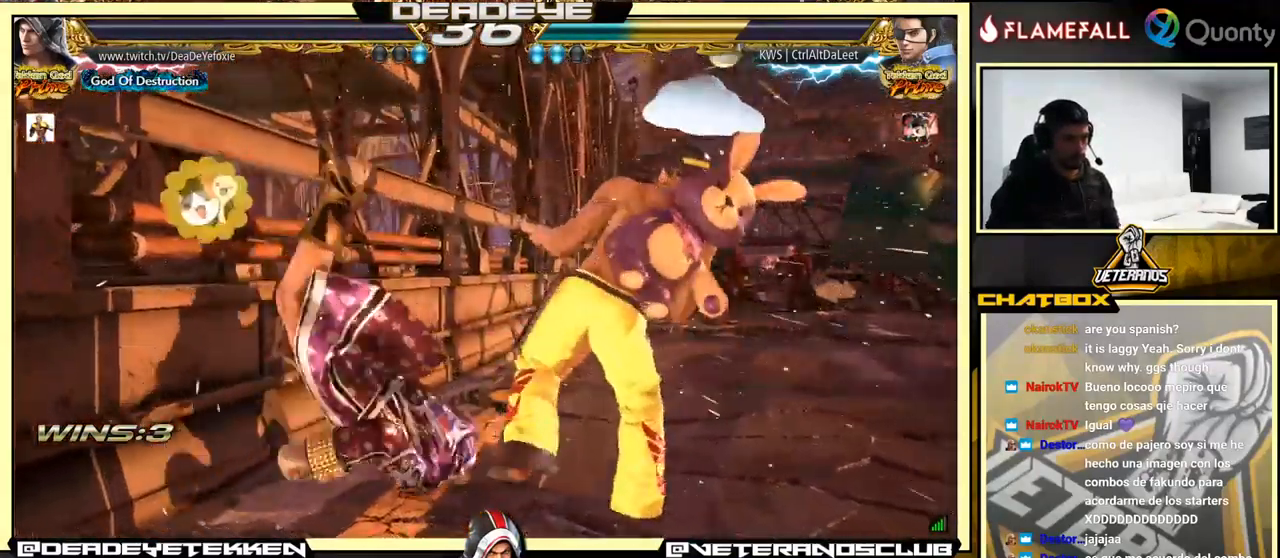
{"buttons": [], "left_stick": "down", "events": [[233, "left_stick", "down"], [350, "left_stick", "center"], [450, "left_stick", "down"]]}
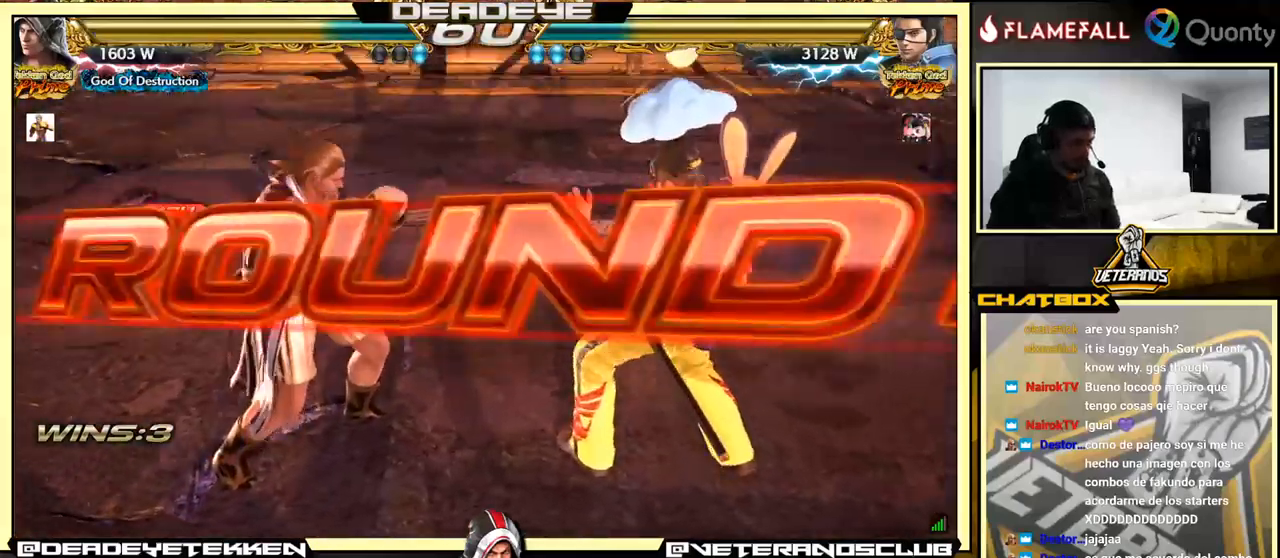
{"buttons": [], "left_stick": "center", "events": [[250, "left_stick", "center"], [317, "CROSS", "down"], [333, "CROSS", "up"]]}
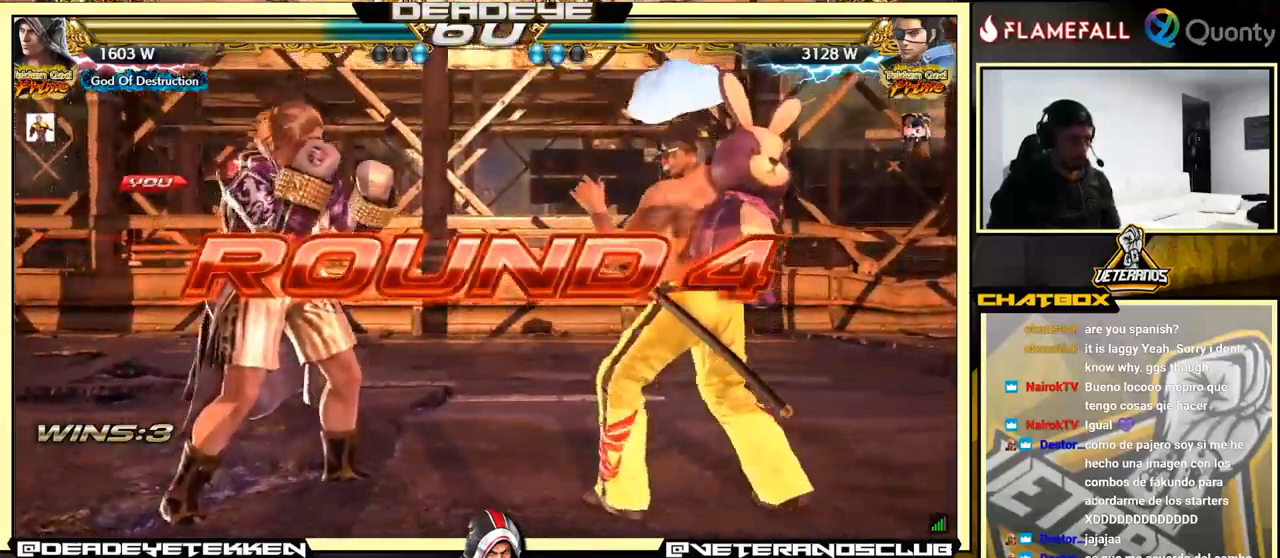
{"buttons": [], "left_stick": "down-left", "events": [[433, "left_stick", "down"], [483, "left_stick", "down-left"]]}
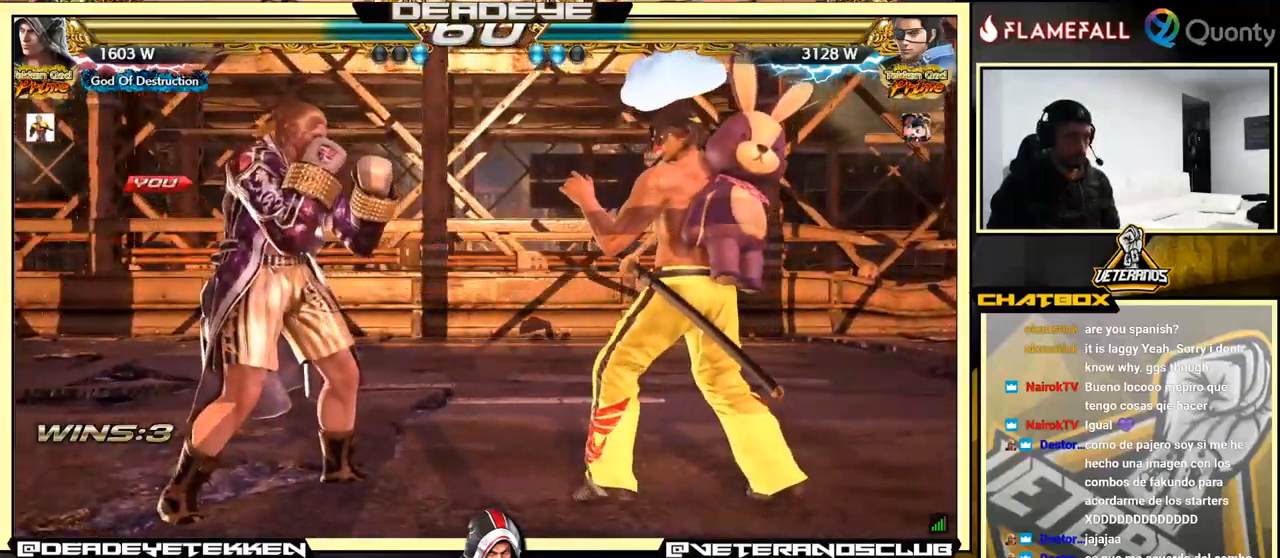
{"buttons": [], "left_stick": "center", "events": [[133, "left_stick", "center"], [317, "L1", "down"], [350, "L1", "up"], [367, "left_stick", "left"], [450, "left_stick", "center"]]}
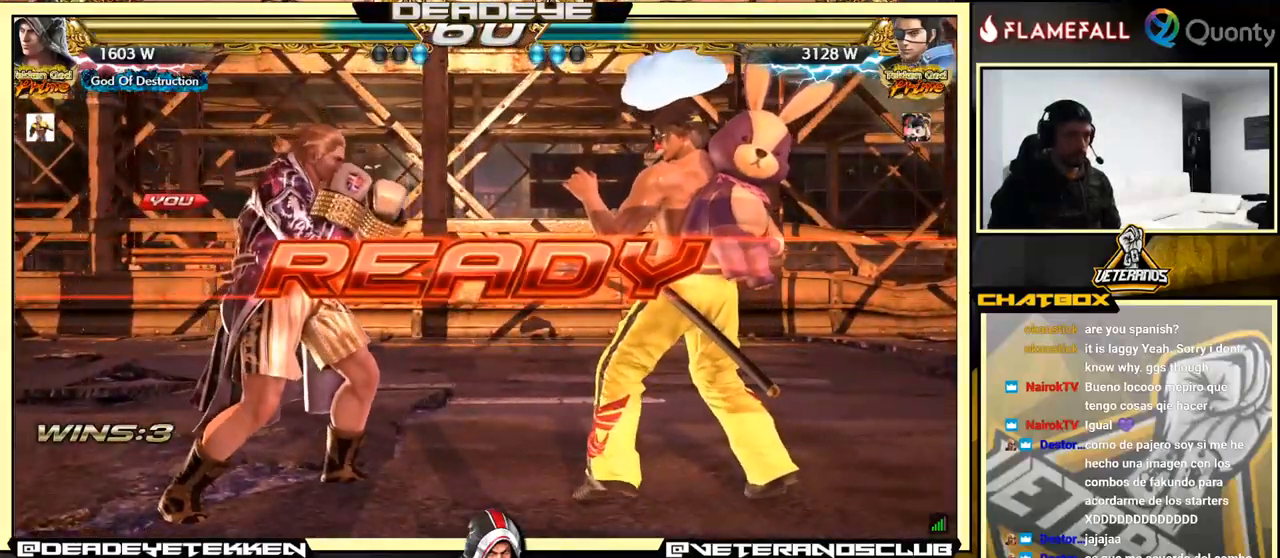
{"buttons": [], "left_stick": "center", "events": []}
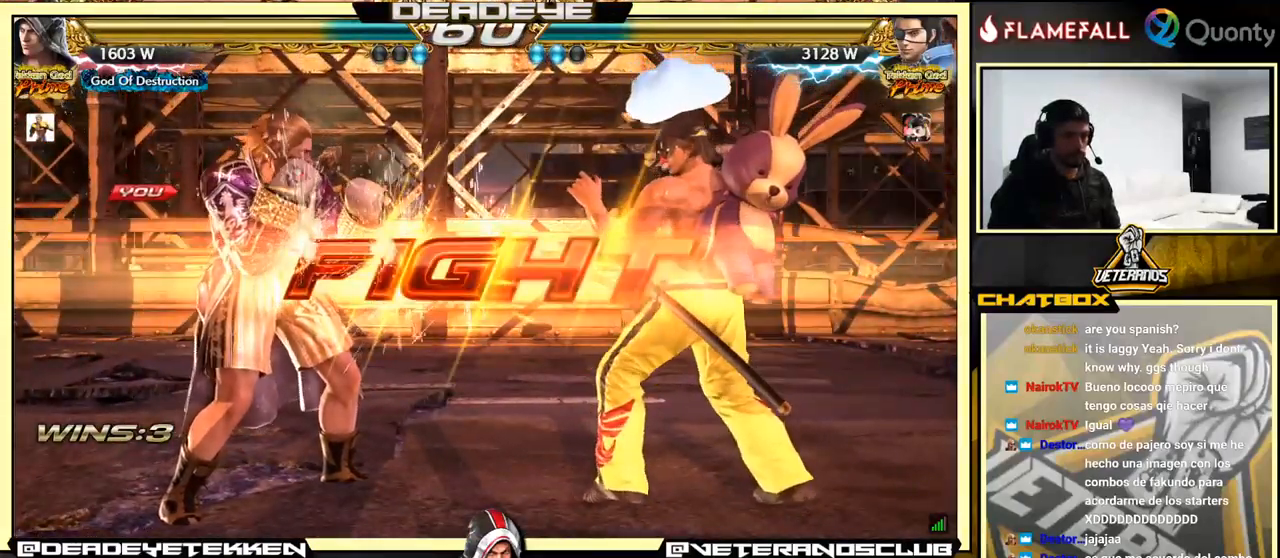
{"buttons": ["TRIANGLE"], "left_stick": "down", "events": [[383, "left_stick", "down"], [417, "TRIANGLE", "down"]]}
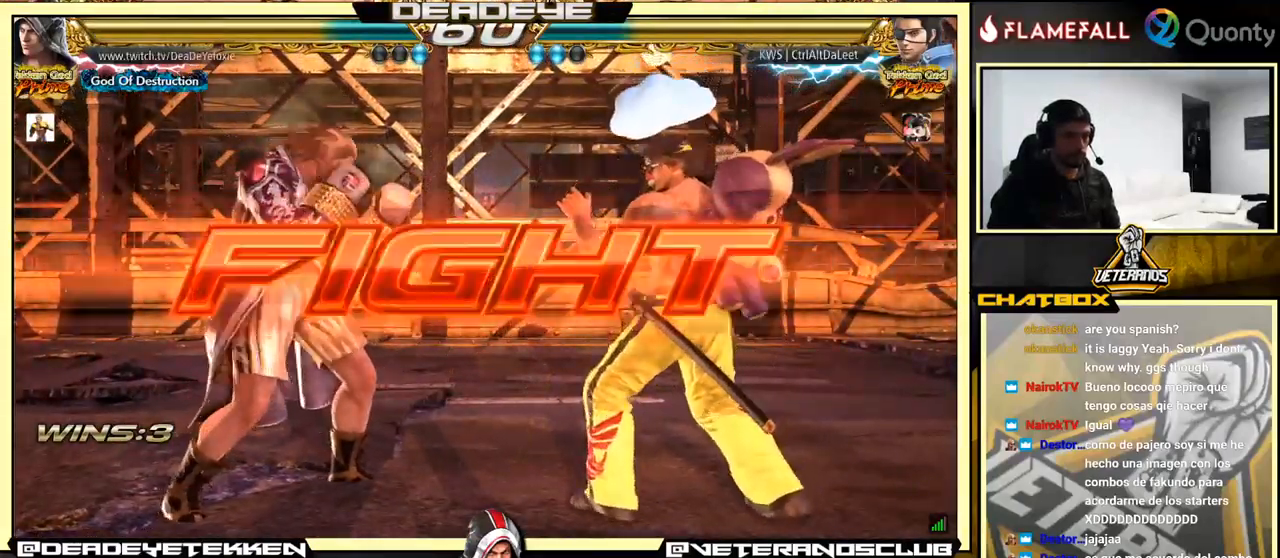
{"buttons": ["CROSS"], "left_stick": "right", "events": [[33, "SQUARE", "down"], [67, "left_stick", "center"], [83, "TRIANGLE", "up"], [117, "left_stick", "right"], [167, "SQUARE", "up"], [333, "CROSS", "down"]]}
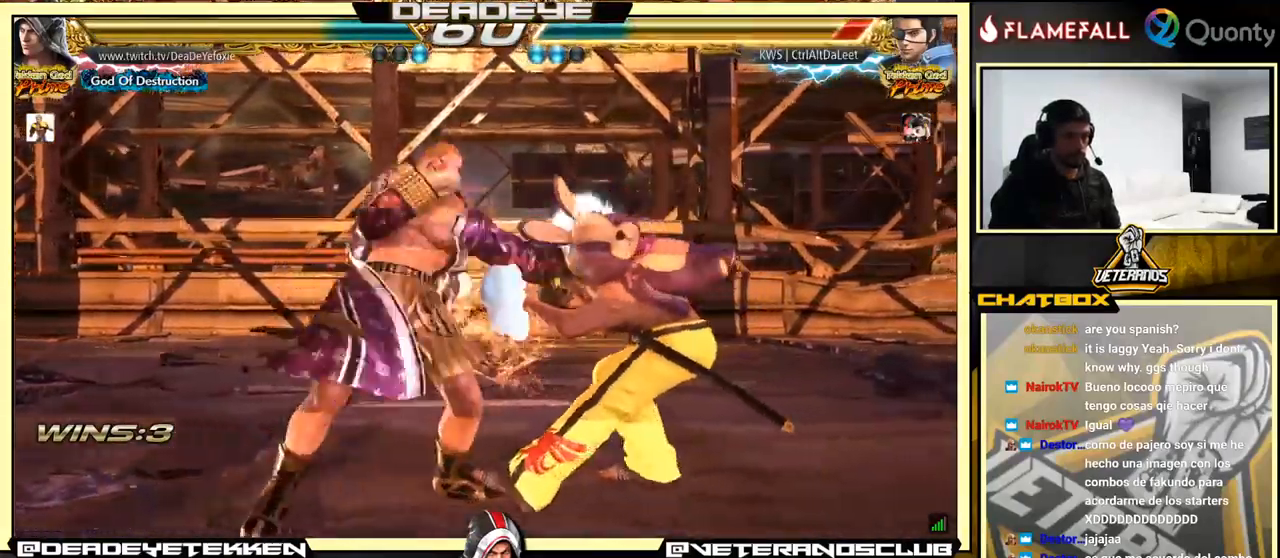
{"buttons": ["CROSS"], "left_stick": "right", "events": [[283, "TRIANGLE", "down"], [450, "TRIANGLE", "up"]]}
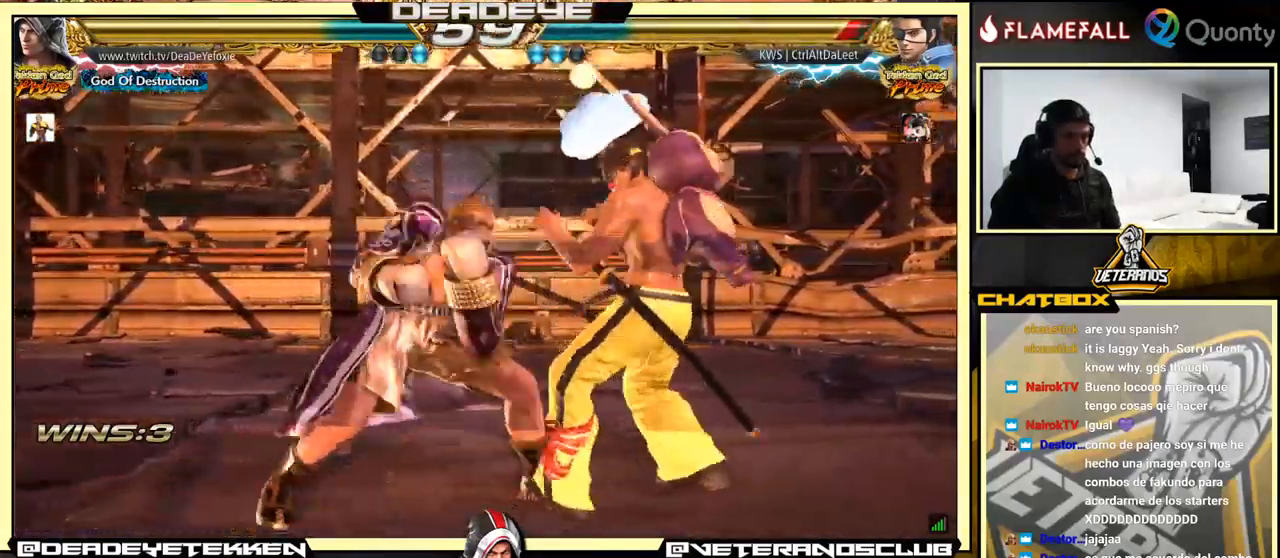
{"buttons": [], "left_stick": "down-left", "events": [[167, "CROSS", "up"], [267, "left_stick", "down-left"]]}
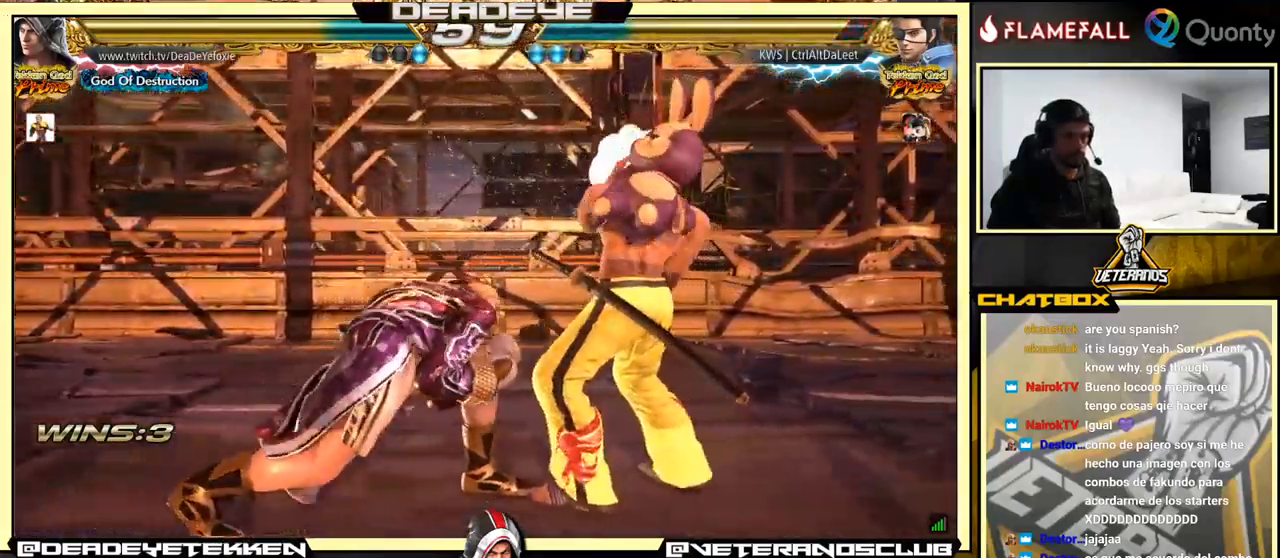
{"buttons": [], "left_stick": "center", "events": [[50, "left_stick", "center"]]}
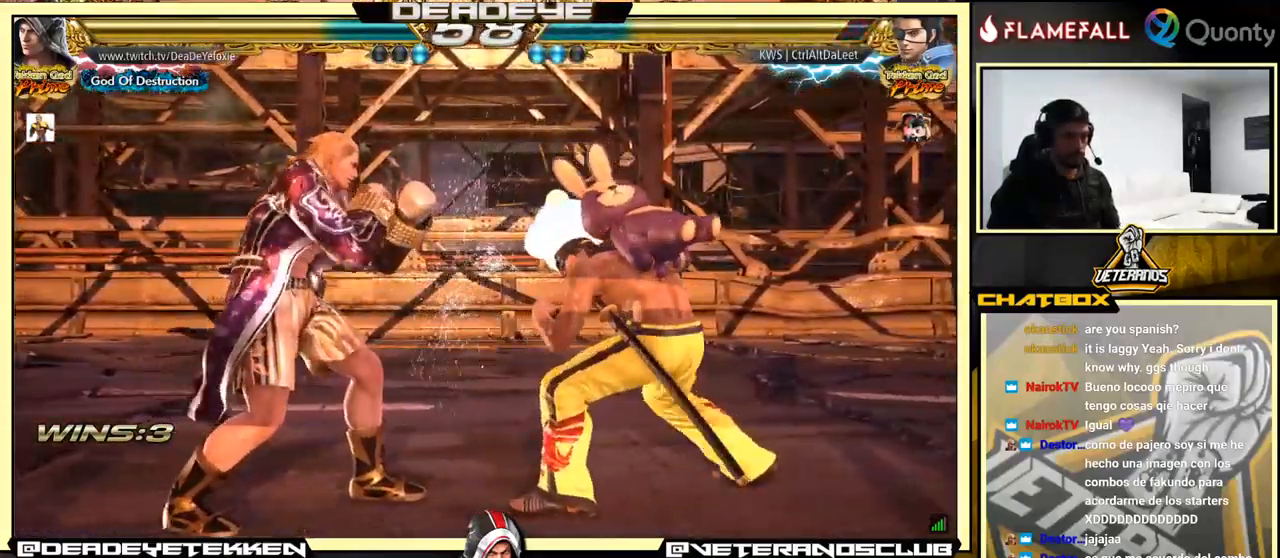
{"buttons": [], "left_stick": "center", "events": [[33, "SQUARE", "down"], [83, "SQUARE", "up"], [184, "SQUARE", "down"], [217, "SQUARE", "up"], [234, "left_stick", "down"], [300, "SQUARE", "down"], [334, "SQUARE", "up"], [417, "SQUARE", "down"], [450, "SQUARE", "up"], [450, "left_stick", "center"]]}
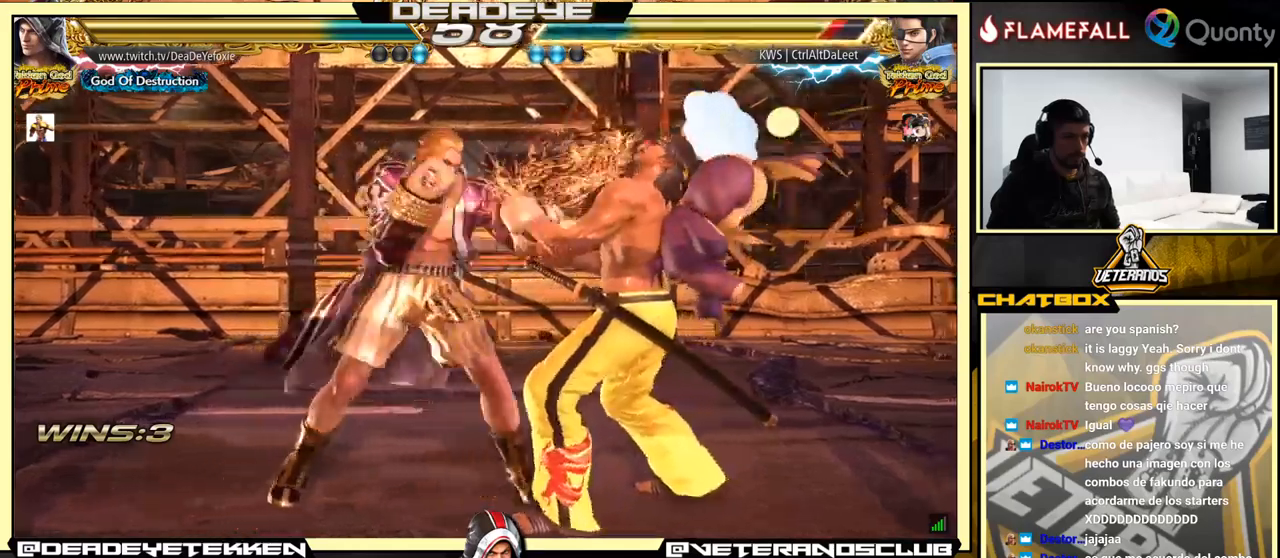
{"buttons": [], "left_stick": "left", "events": [[17, "SQUARE", "down"], [17, "left_stick", "left"], [84, "SQUARE", "up"], [100, "SQUARE", "down"], [267, "SQUARE", "up"]]}
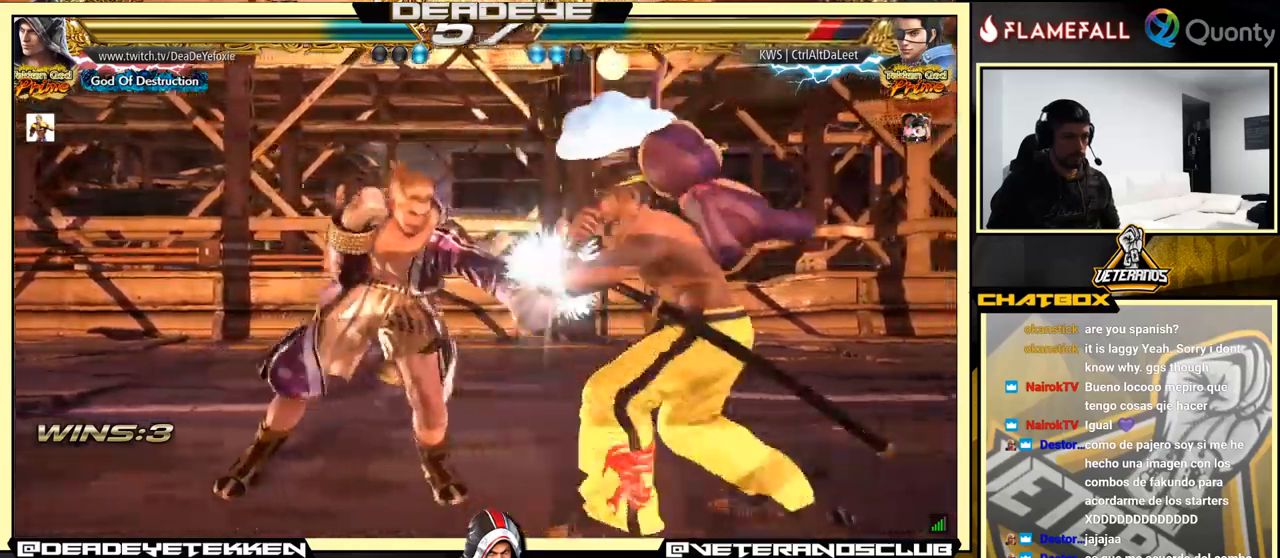
{"buttons": ["SQUARE"], "left_stick": "right", "events": [[67, "left_stick", "center"], [184, "CIRCLE", "down"], [300, "CIRCLE", "up"], [434, "SQUARE", "down"], [450, "left_stick", "right"]]}
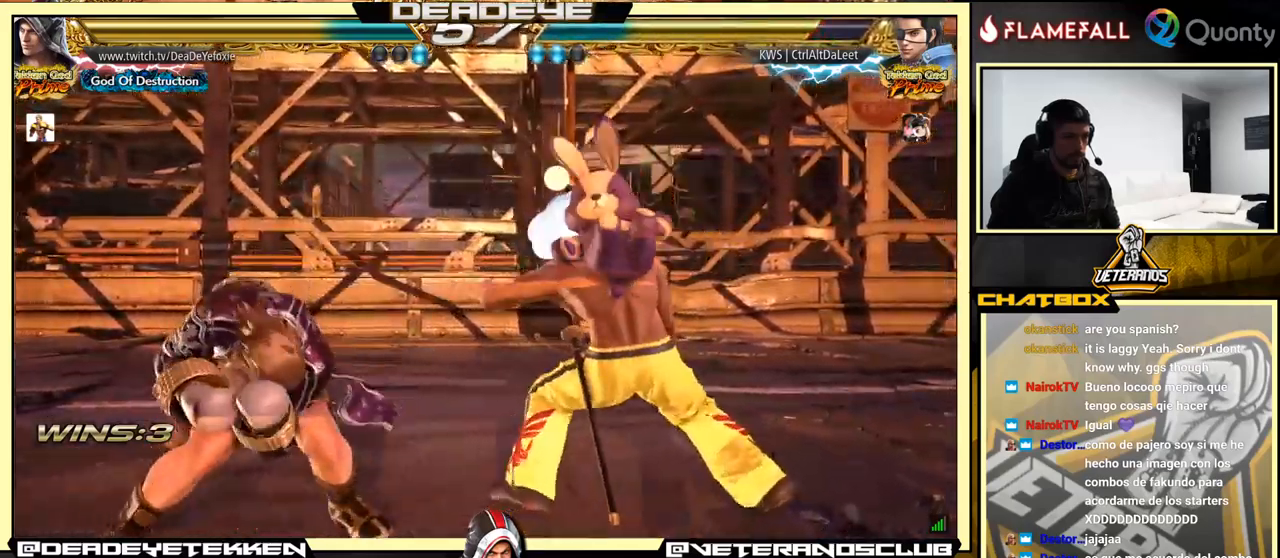
{"buttons": [], "left_stick": "down-right", "events": [[50, "SQUARE", "up"], [484, "left_stick", "down-right"]]}
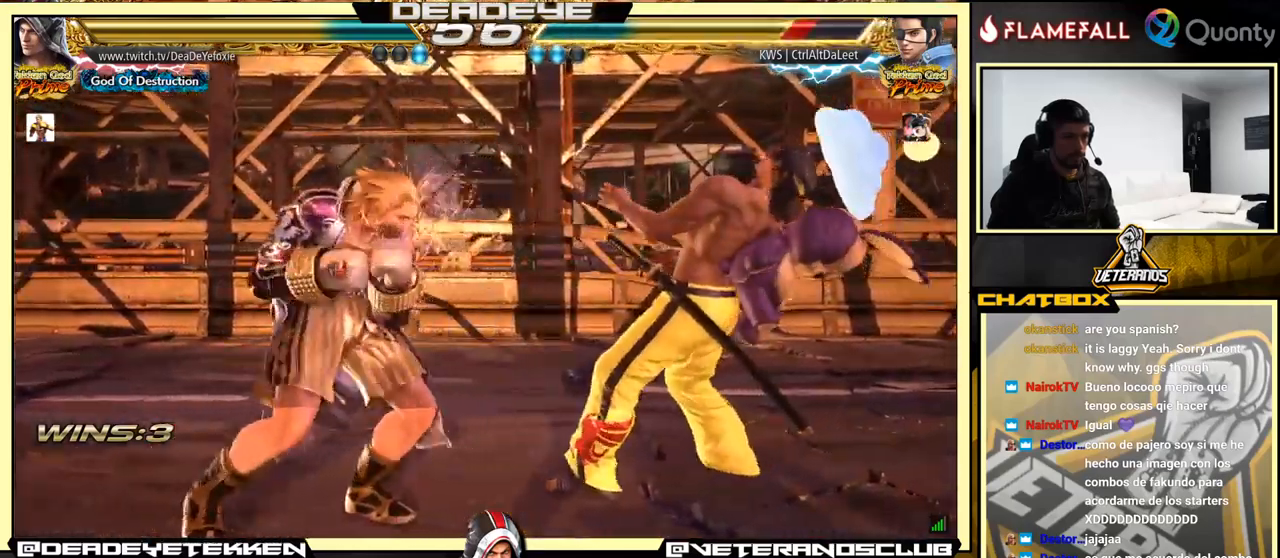
{"buttons": [], "left_stick": "left", "events": [[267, "left_stick", "center"], [317, "SQUARE", "down"], [317, "left_stick", "left"], [384, "SQUARE", "up"]]}
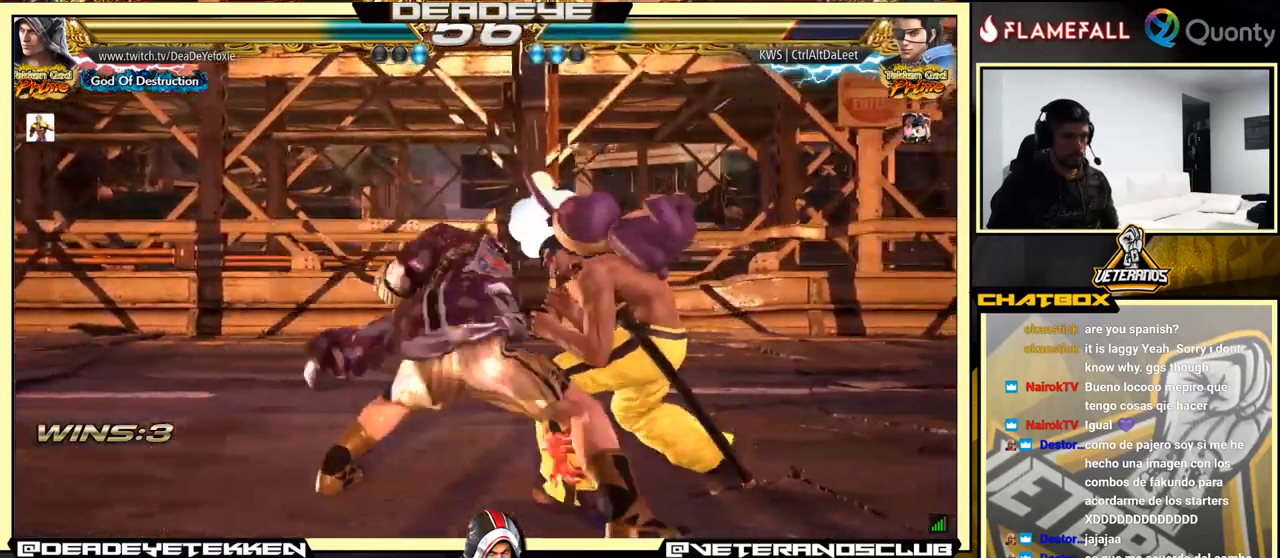
{"buttons": ["SQUARE", "TRIANGLE"], "left_stick": "left", "events": [[217, "SQUARE", "down"], [284, "SQUARE", "up"], [500, "SQUARE", "down"], [500, "TRIANGLE", "down"]]}
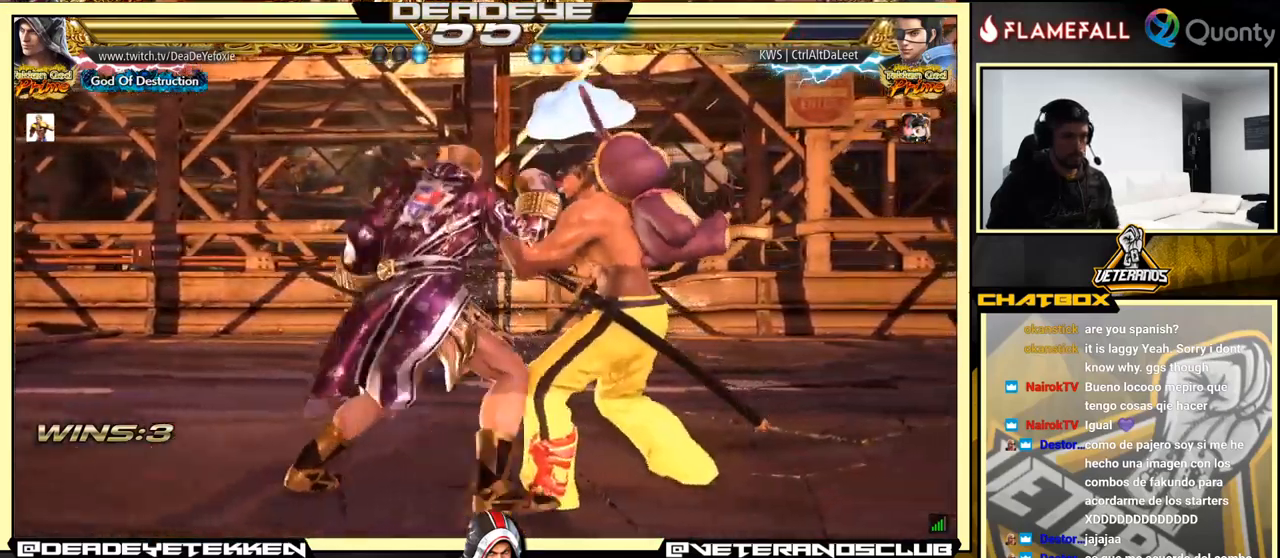
{"buttons": ["SQUARE"], "left_stick": "left", "events": [[67, "SQUARE", "up"], [67, "TRIANGLE", "up"], [117, "SQUARE", "down"], [134, "TRIANGLE", "down"], [150, "TRIANGLE", "up"], [167, "SQUARE", "up"], [217, "SQUARE", "down"], [217, "TRIANGLE", "down"], [250, "SQUARE", "up"], [250, "TRIANGLE", "up"], [317, "SQUARE", "down"], [317, "TRIANGLE", "down"], [350, "SQUARE", "up"], [350, "TRIANGLE", "up"], [417, "SQUARE", "down"], [434, "TRIANGLE", "down"], [484, "SQUARE", "up"], [484, "TRIANGLE", "up"], [500, "SQUARE", "down"]]}
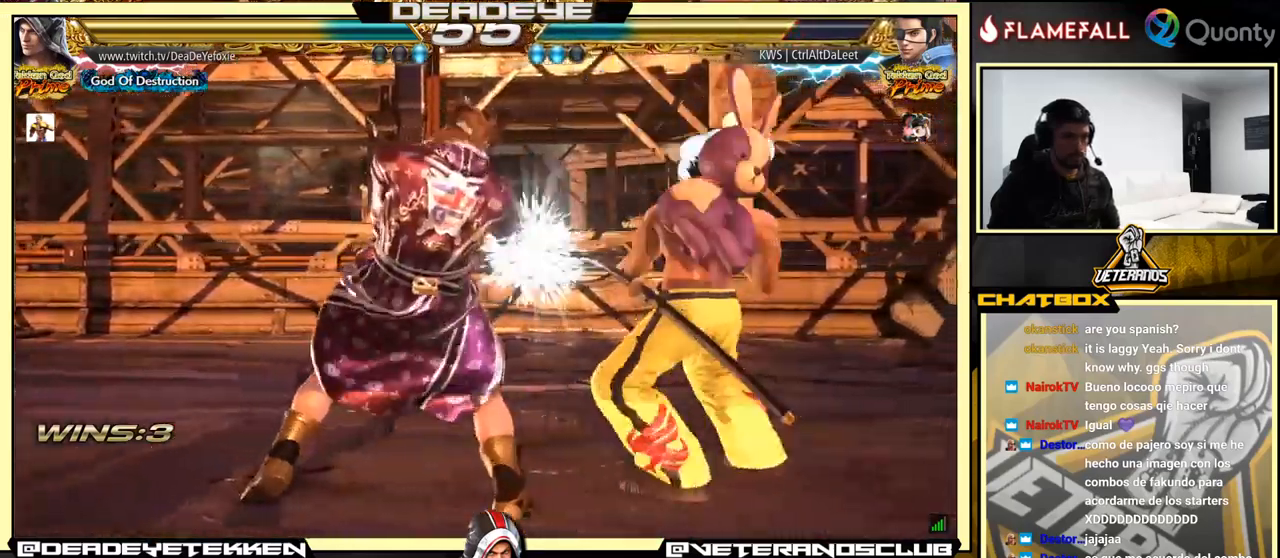
{"buttons": [], "left_stick": "left", "events": [[17, "TRIANGLE", "down"], [84, "SQUARE", "up"], [84, "TRIANGLE", "up"], [134, "SQUARE", "down"], [150, "TRIANGLE", "down"], [384, "SQUARE", "up"], [434, "TRIANGLE", "up"]]}
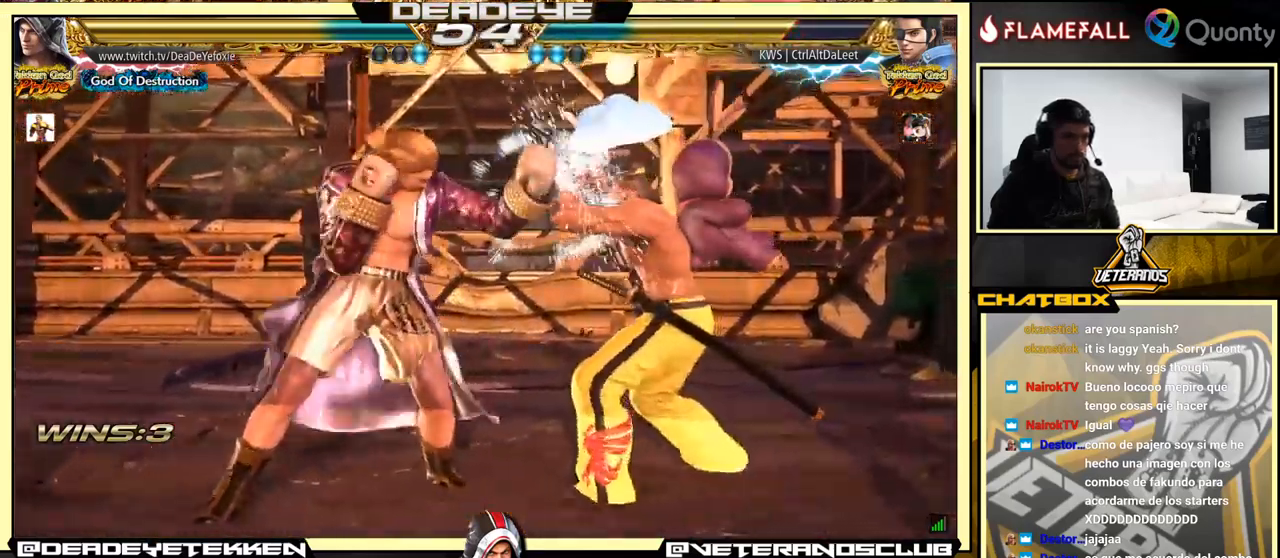
{"buttons": ["SQUARE"], "left_stick": "center", "events": [[17, "left_stick", "center"], [67, "CIRCLE", "down"], [184, "CIRCLE", "up"], [400, "SQUARE", "down"]]}
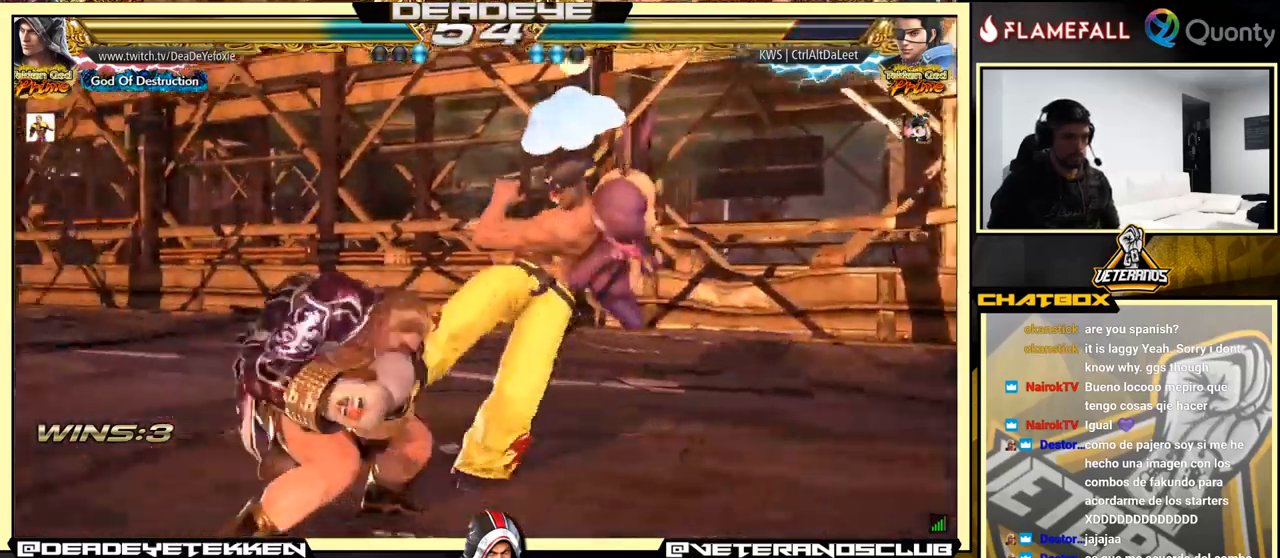
{"buttons": [], "left_stick": "right", "events": [[34, "left_stick", "right"], [50, "SQUARE", "up"], [234, "TRIANGLE", "down"], [500, "TRIANGLE", "up"]]}
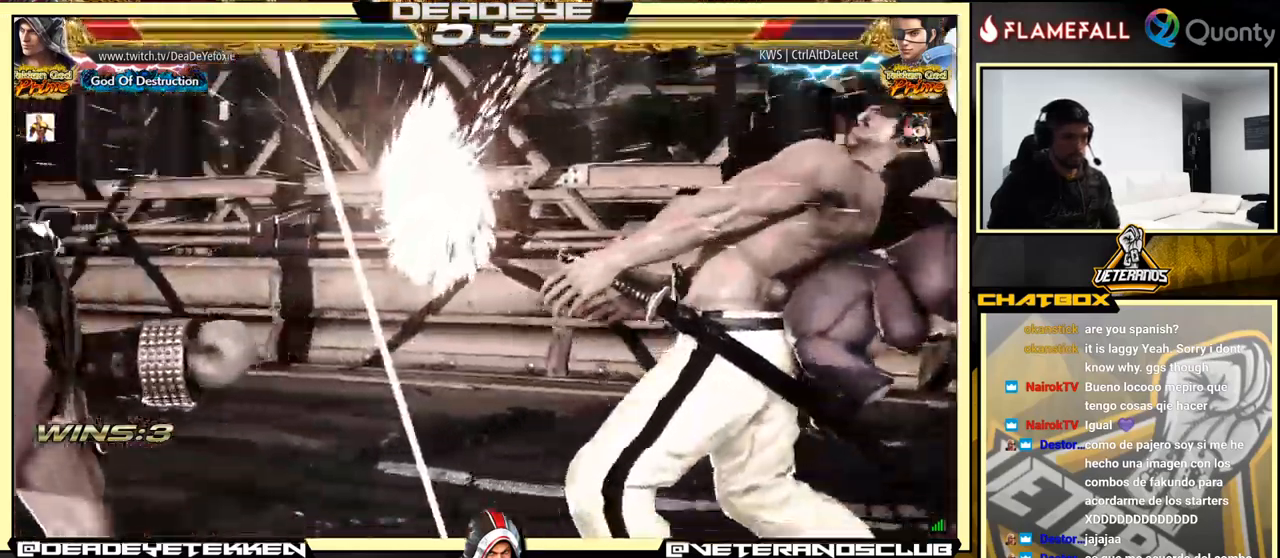
{"buttons": [], "left_stick": "left", "events": [[84, "left_stick", "center"], [433, "left_stick", "left"]]}
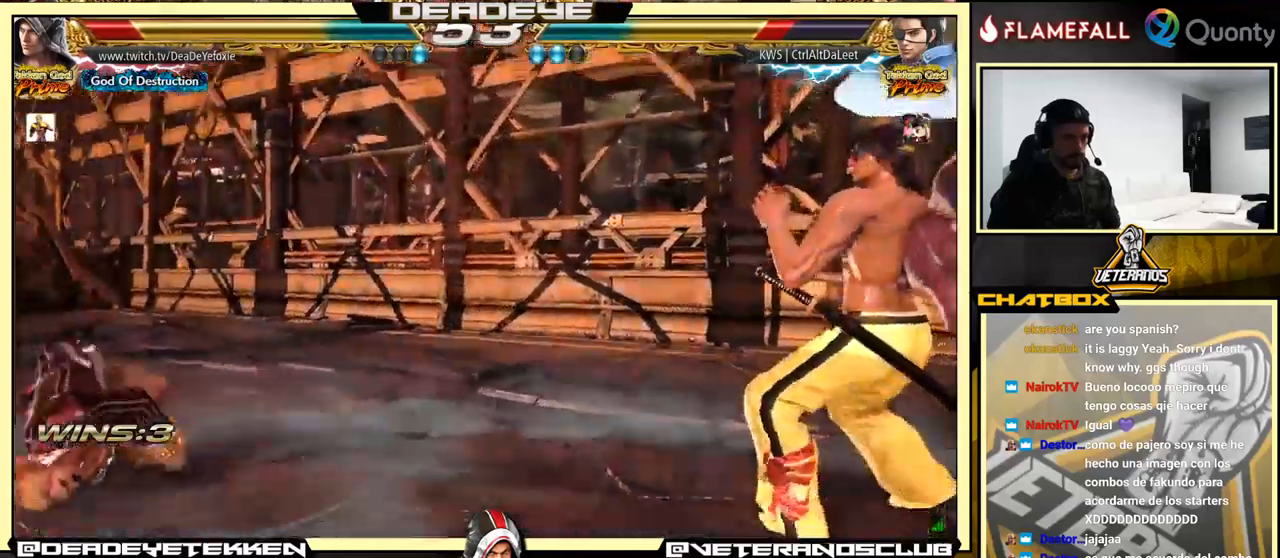
{"buttons": [], "left_stick": "left", "events": []}
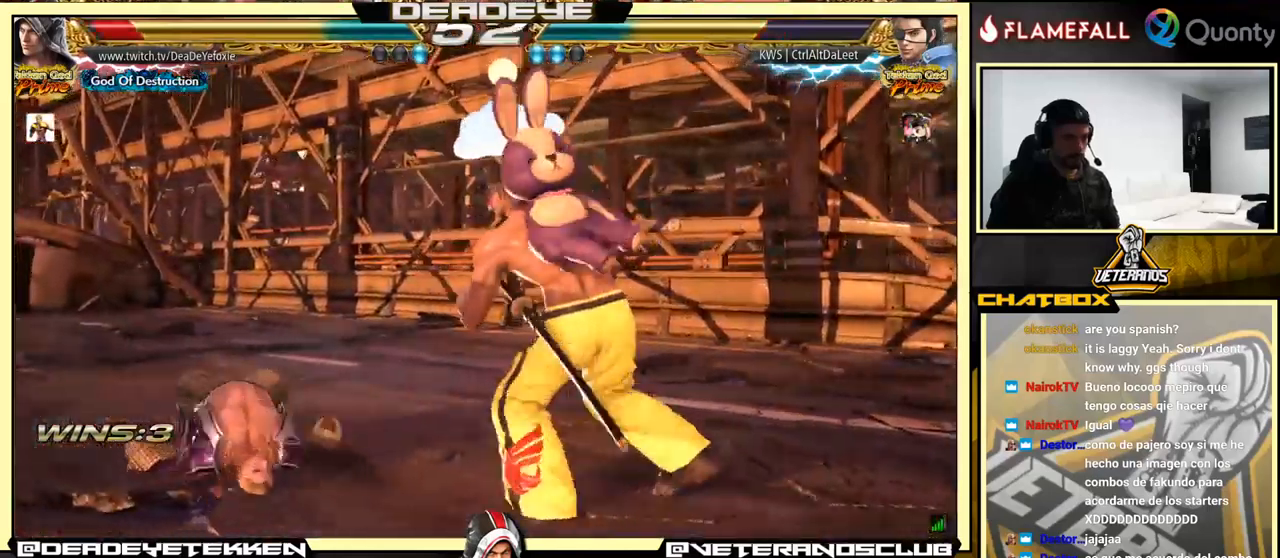
{"buttons": [], "left_stick": "left", "events": []}
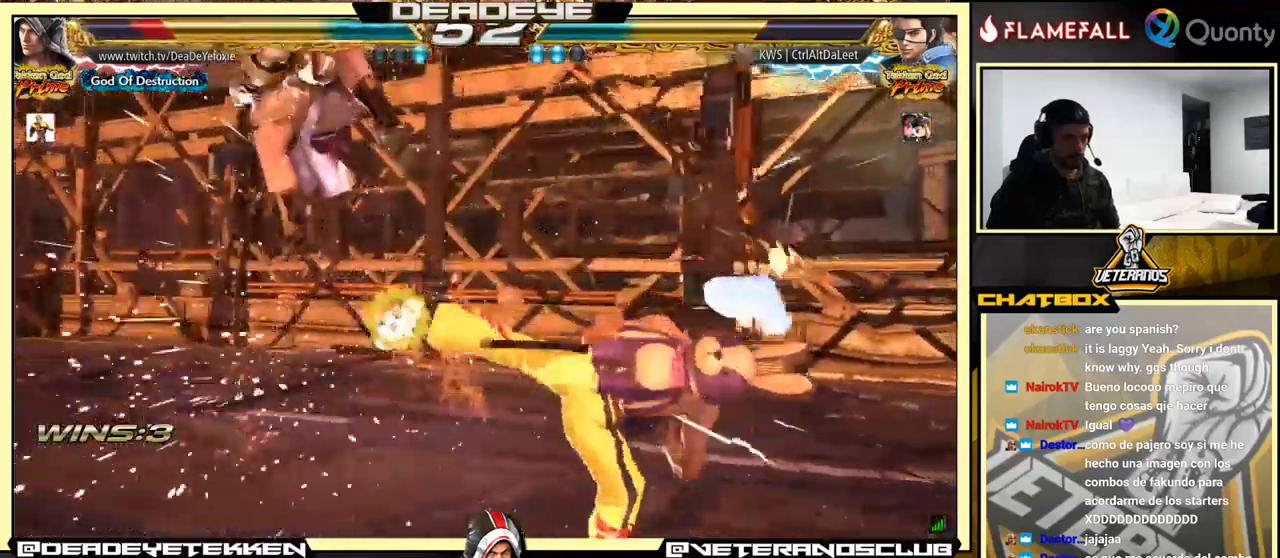
{"buttons": [], "left_stick": "center", "events": [[116, "left_stick", "center"]]}
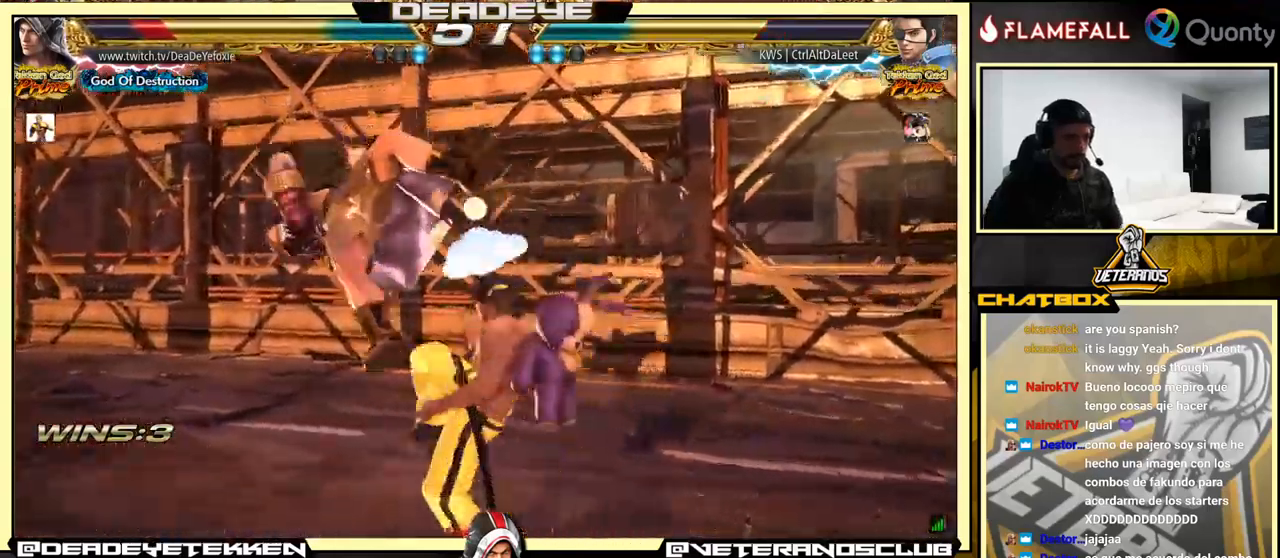
{"buttons": [], "left_stick": "center", "events": []}
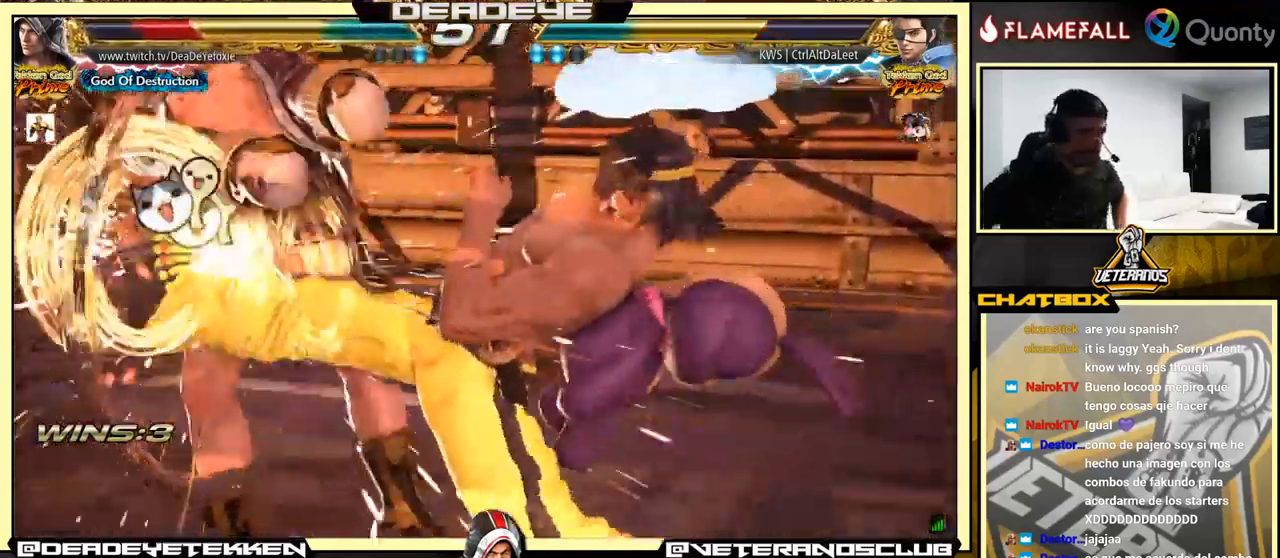
{"buttons": [], "left_stick": "center", "events": []}
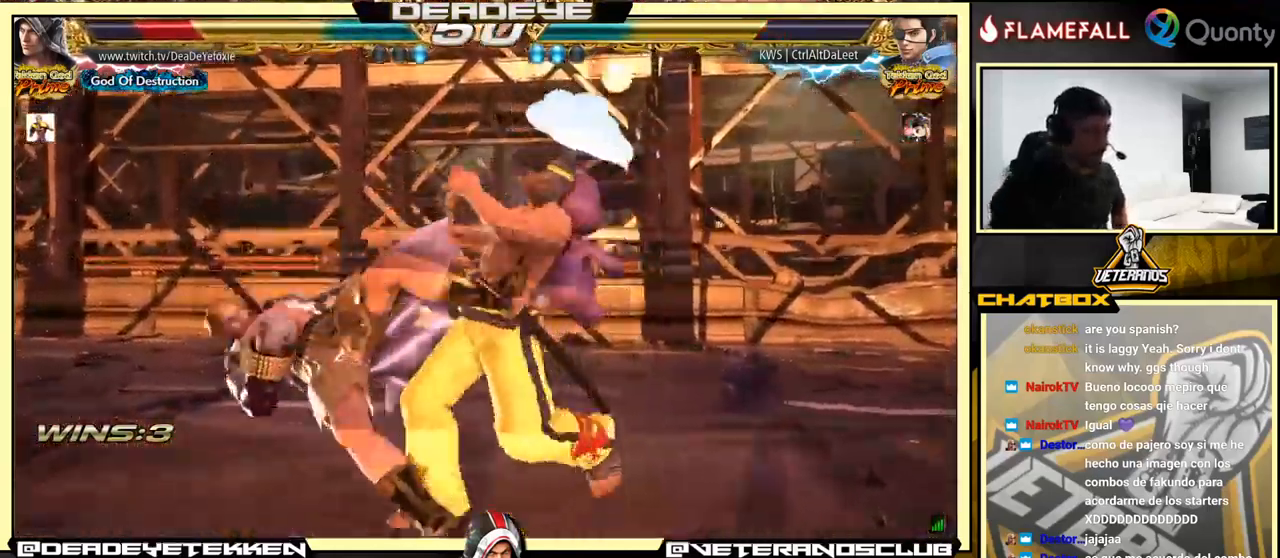
{"buttons": [], "left_stick": "center", "events": []}
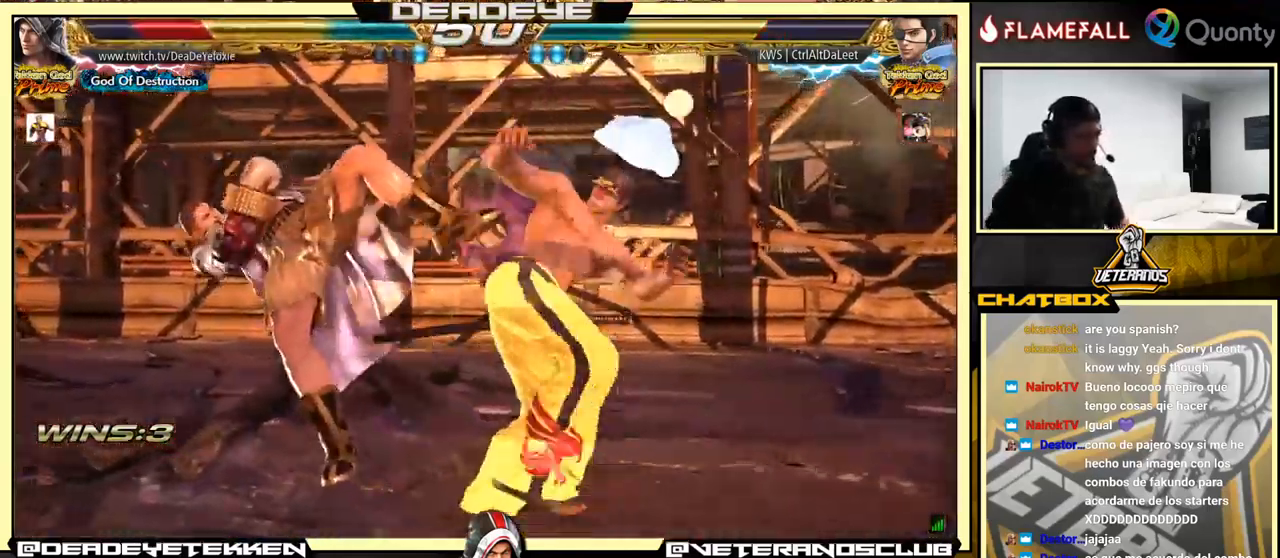
{"buttons": [], "left_stick": "center", "events": [[16, "SQUARE", "down"], [83, "SQUARE", "up"], [200, "SQUARE", "down"], [300, "SQUARE", "up"], [416, "SQUARE", "down"], [483, "SQUARE", "up"]]}